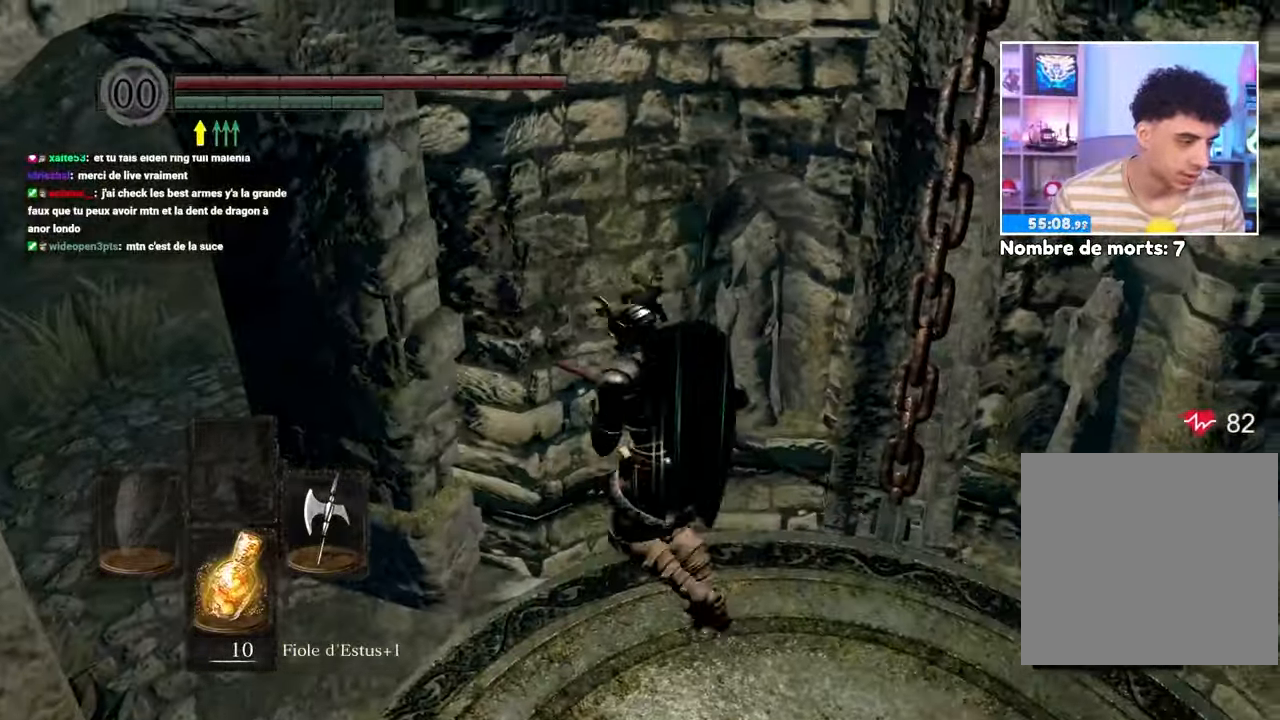
Gameplay with a controller (Xbox layout); each line is a JSON object with the inputs held at the frame after it (dt_ms = milliseconds from this image to that frame). "button_events" lists button changes between this image and that frame as [ms after this image, input, new state], when the widget could be followed in between (sticks are given only as held states). Not read: L3 R3.
{"dt_ms": 1000, "buttons": ["B"], "left_stick": "up", "right_stick": "center"}
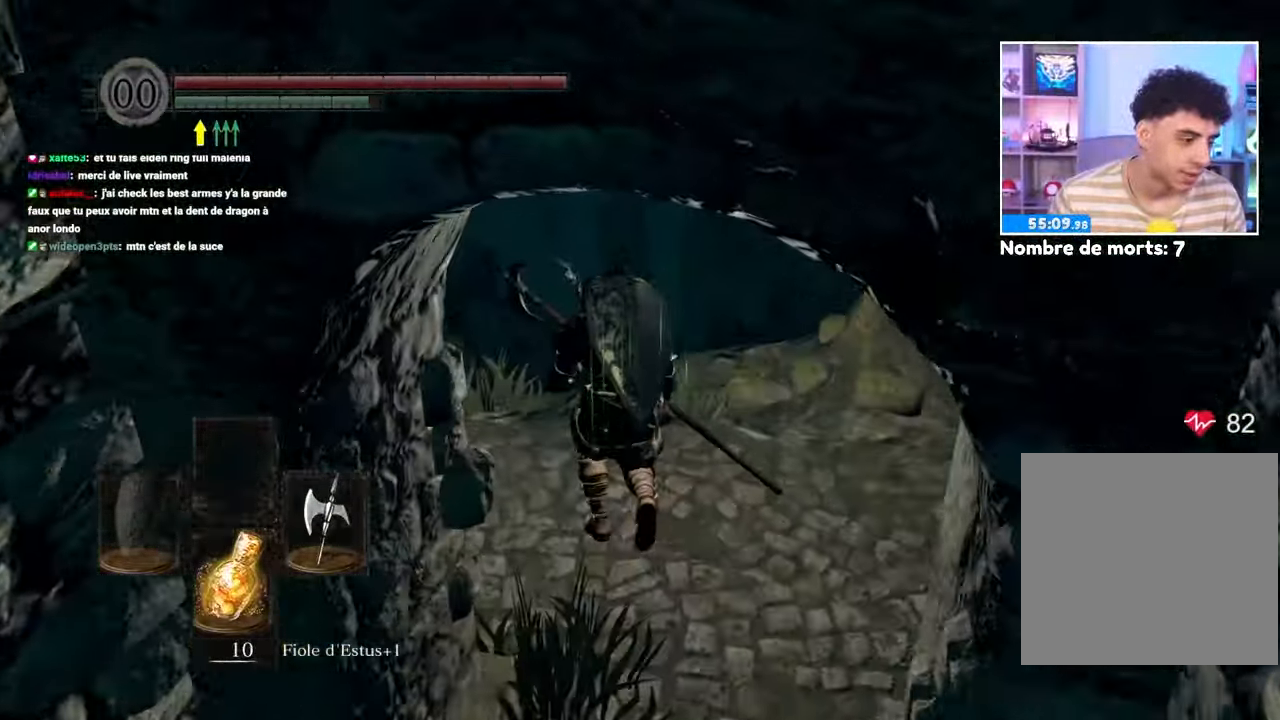
{"dt_ms": 500, "buttons": ["B"], "left_stick": "up-left", "right_stick": "center"}
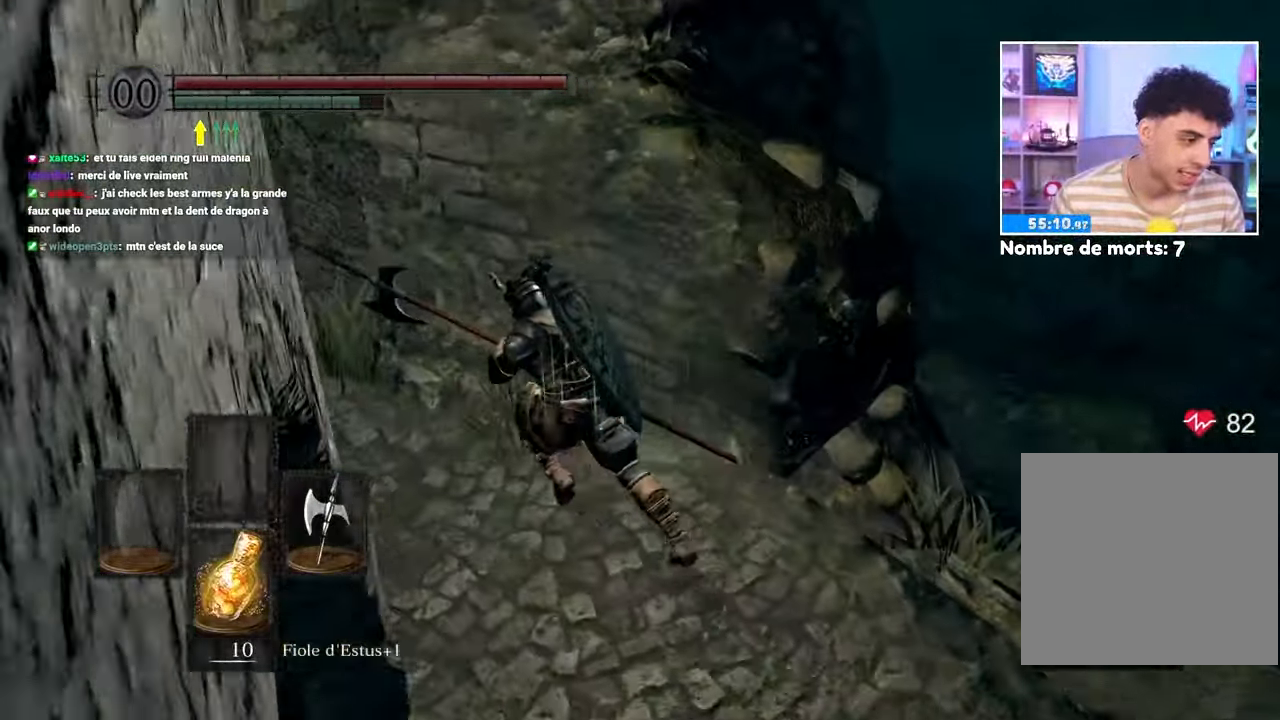
{"dt_ms": 500, "buttons": ["B"], "left_stick": "up-left", "right_stick": "down-left", "button_events": []}
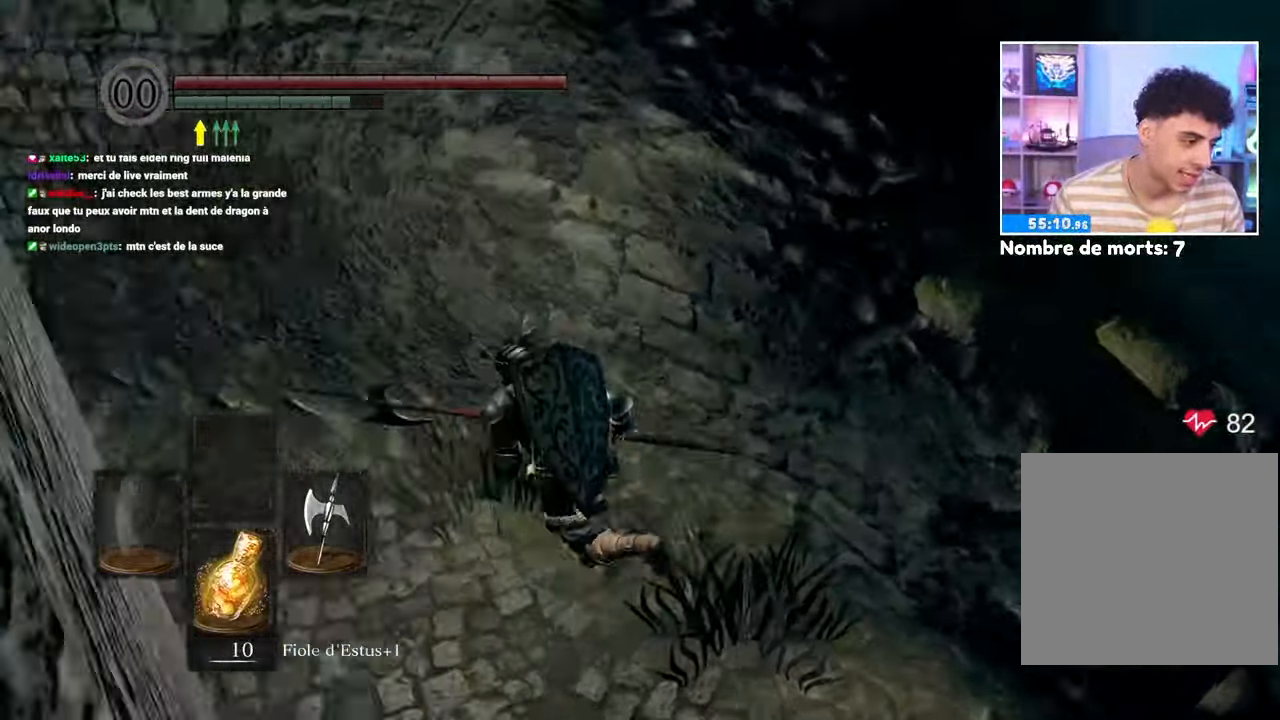
{"dt_ms": 500, "buttons": ["B"], "left_stick": "up", "right_stick": "center"}
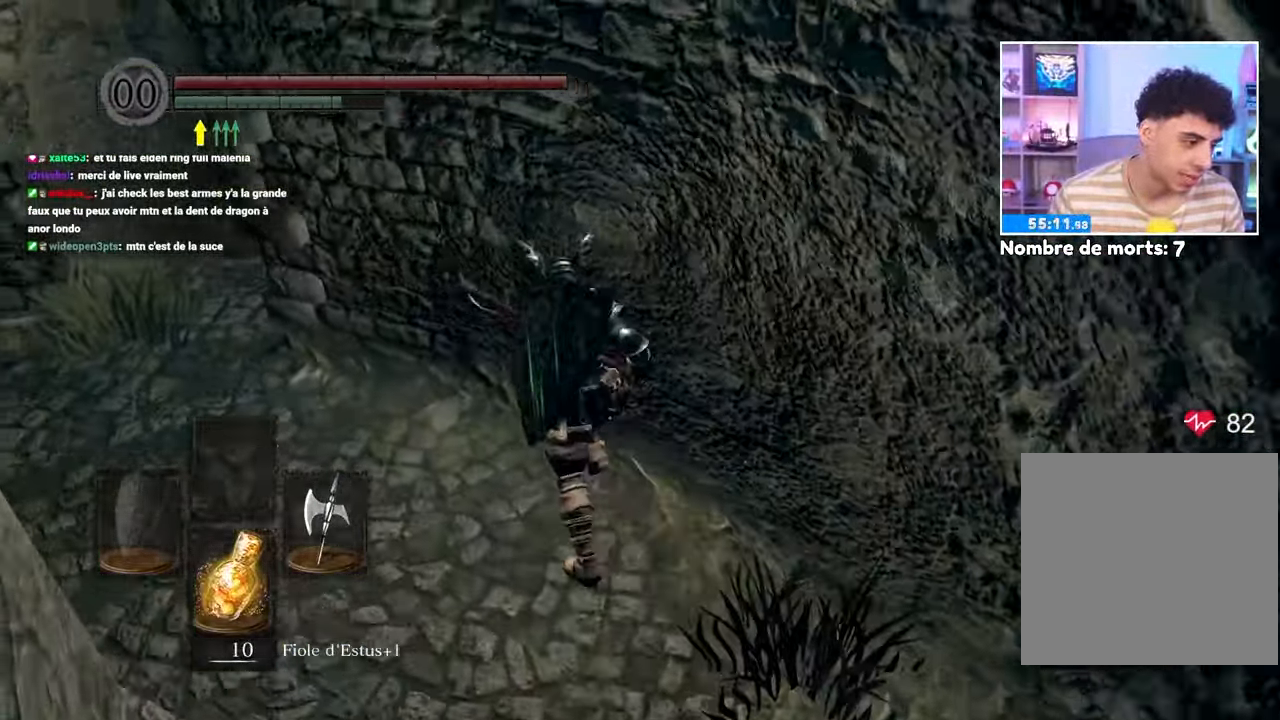
{"dt_ms": 500, "buttons": ["B"], "left_stick": "up-left", "right_stick": "center", "button_events": []}
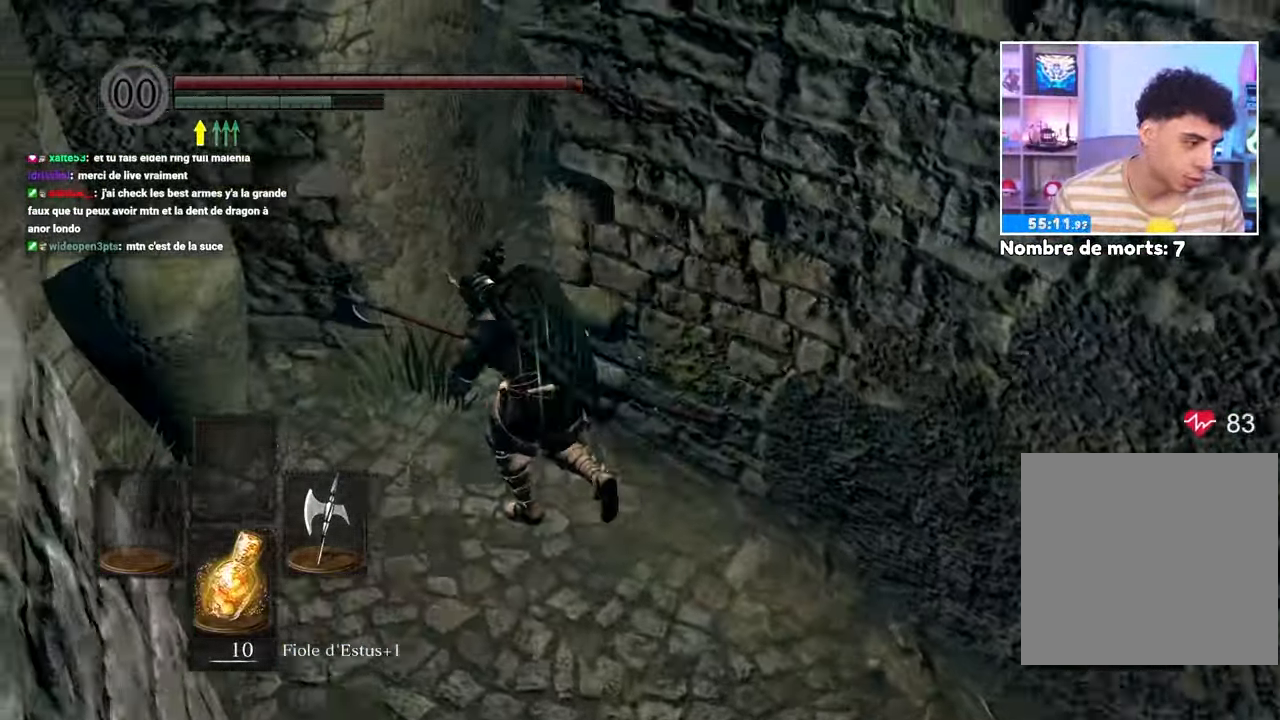
{"dt_ms": 500, "buttons": [], "left_stick": "up", "right_stick": "center", "button_events": [[367, "B", "up"]]}
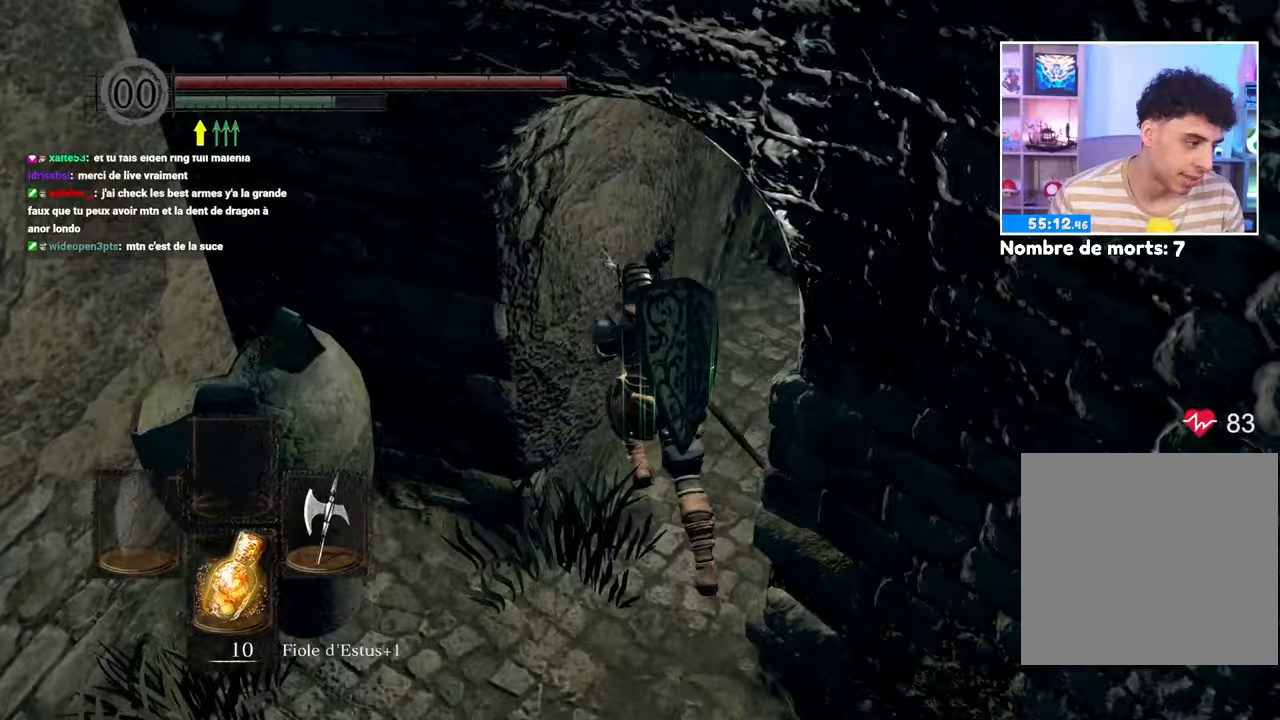
{"dt_ms": 500, "buttons": [], "left_stick": "up-right", "right_stick": "center"}